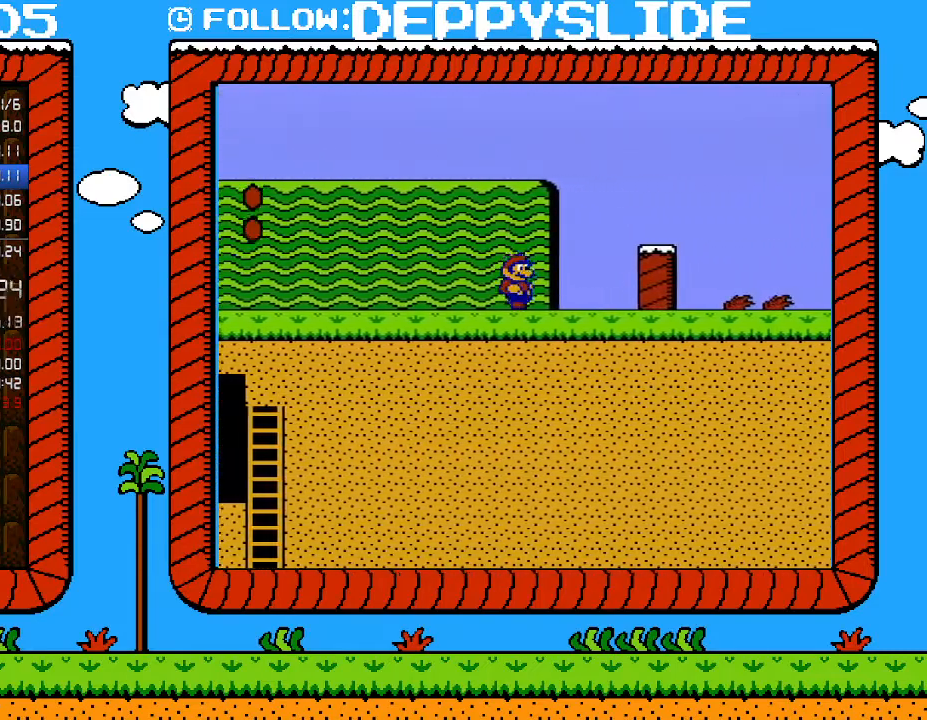
Gameplay with a controller (Nintendo layout); each line is a JSON object with the inputs held at the frame after it. "events" lists button and stick changes between this image and that frame as [ms after this image, input, new state], when the widget could be followed in between. Not read: L3 R3.
{"buttons": ["B", "DPAD_RIGHT"], "events": [[167, "A", "down"], [350, "A", "up"]]}
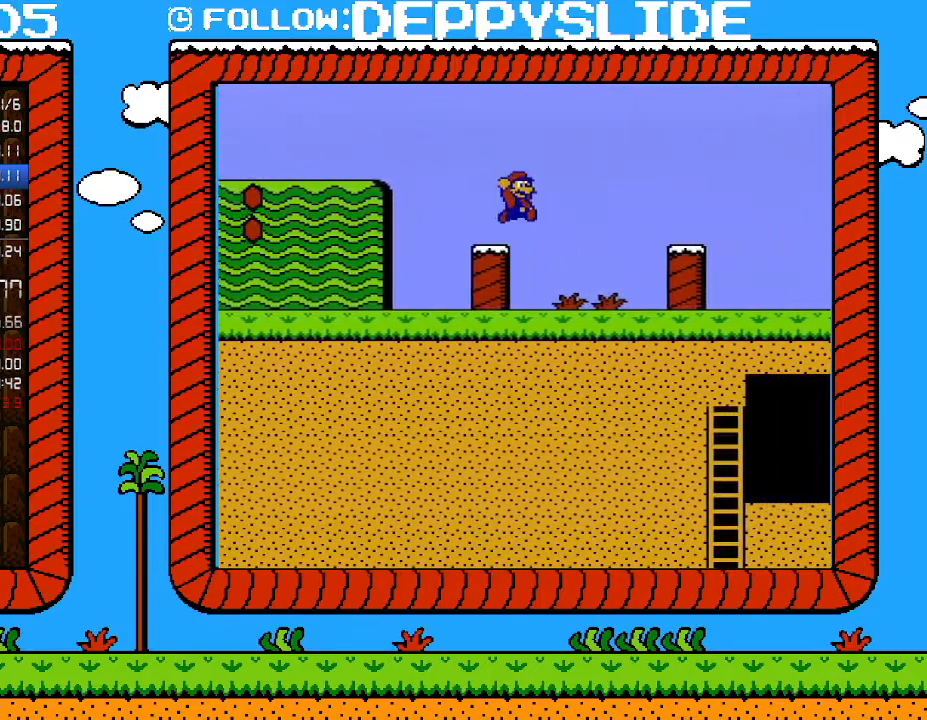
{"buttons": ["B", "DPAD_RIGHT"], "events": [[200, "B", "up"], [200, "DPAD_RIGHT", "up"], [300, "B", "down"], [500, "DPAD_RIGHT", "down"]]}
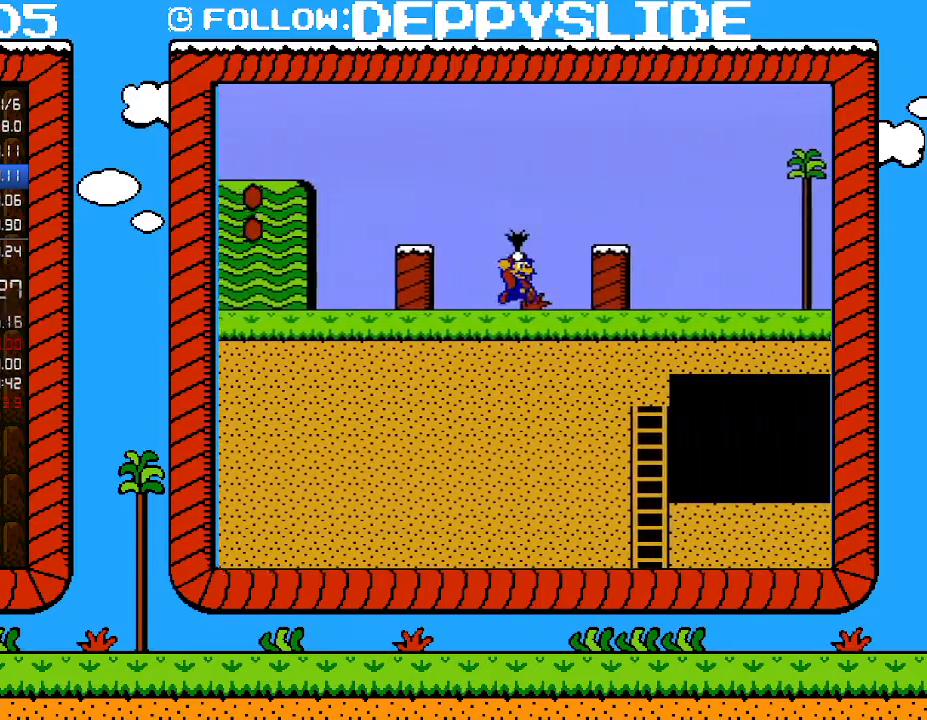
{"buttons": ["B", "DPAD_RIGHT"], "events": [[167, "A", "down"], [283, "A", "up"]]}
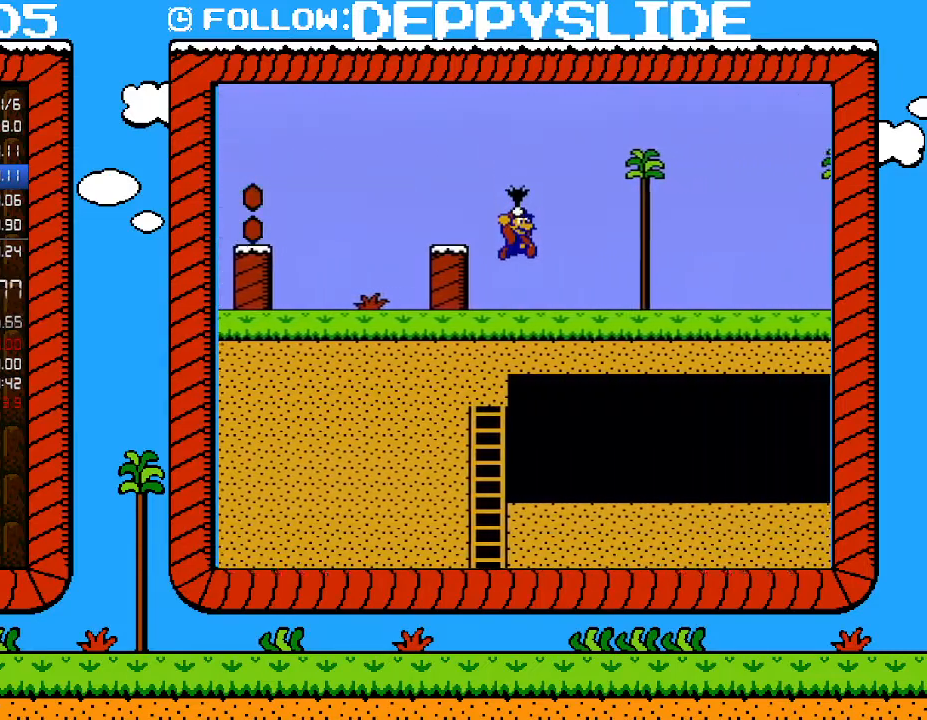
{"buttons": ["B", "DPAD_RIGHT"], "events": []}
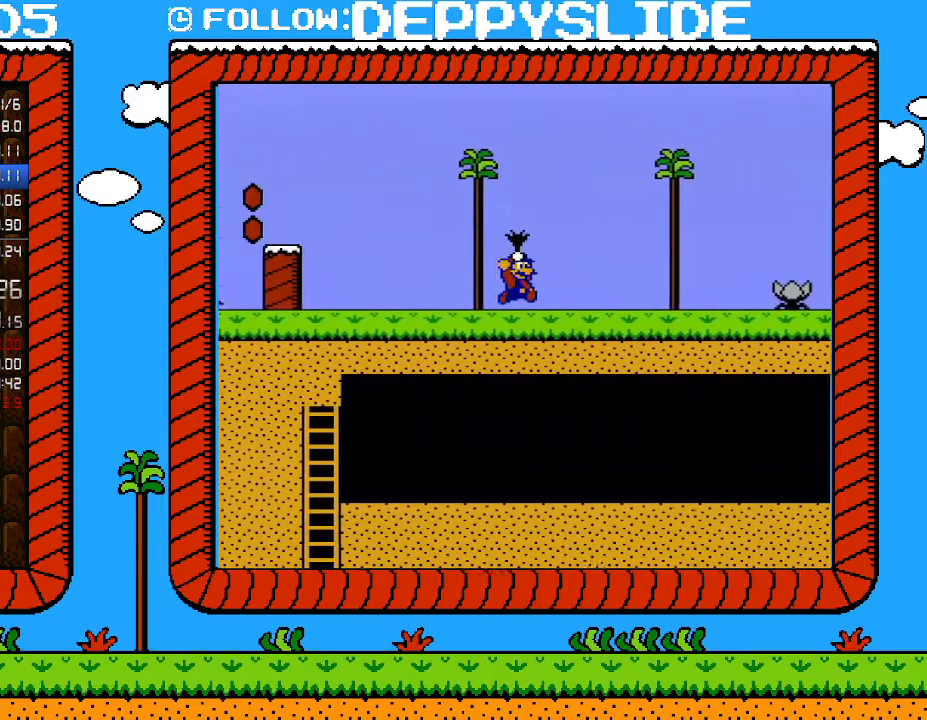
{"buttons": ["B", "DPAD_RIGHT"], "events": []}
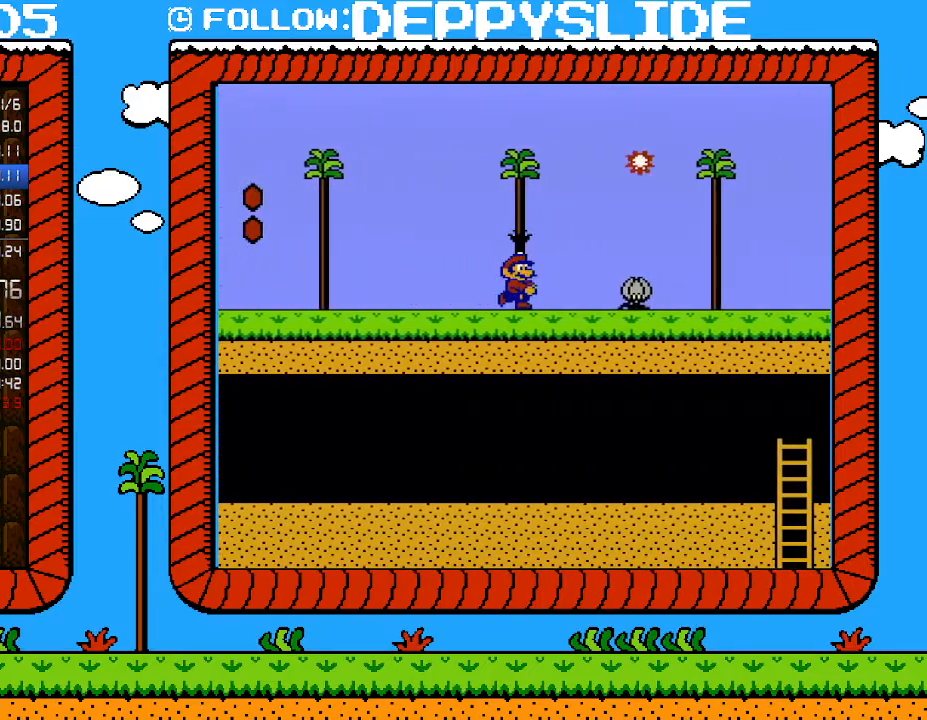
{"buttons": ["B", "DPAD_RIGHT"], "events": [[17, "B", "up"], [33, "B", "down"]]}
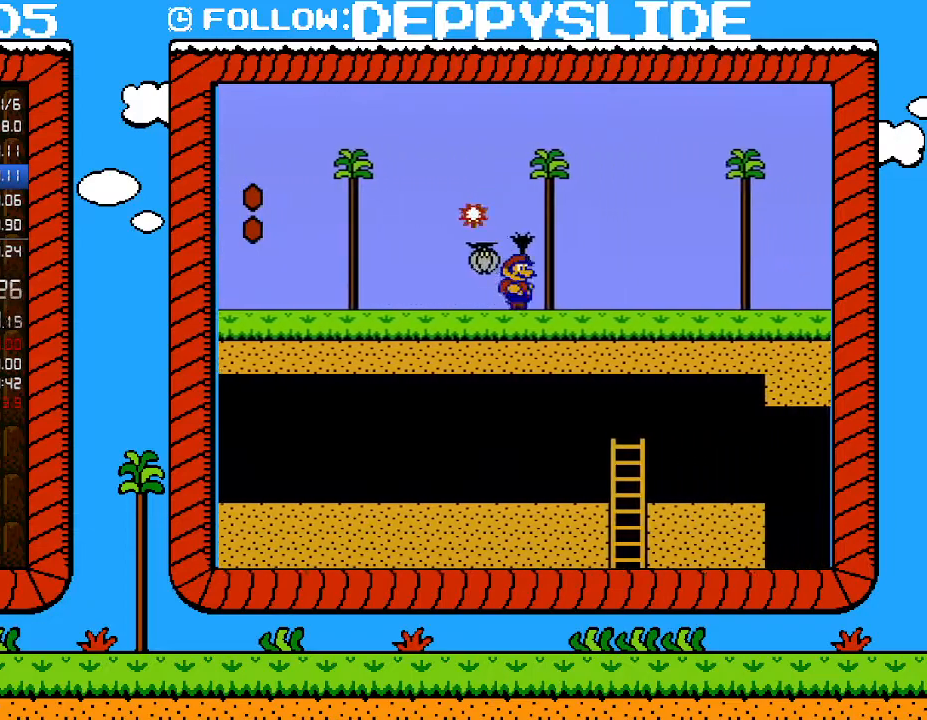
{"buttons": ["B", "DPAD_RIGHT"], "events": []}
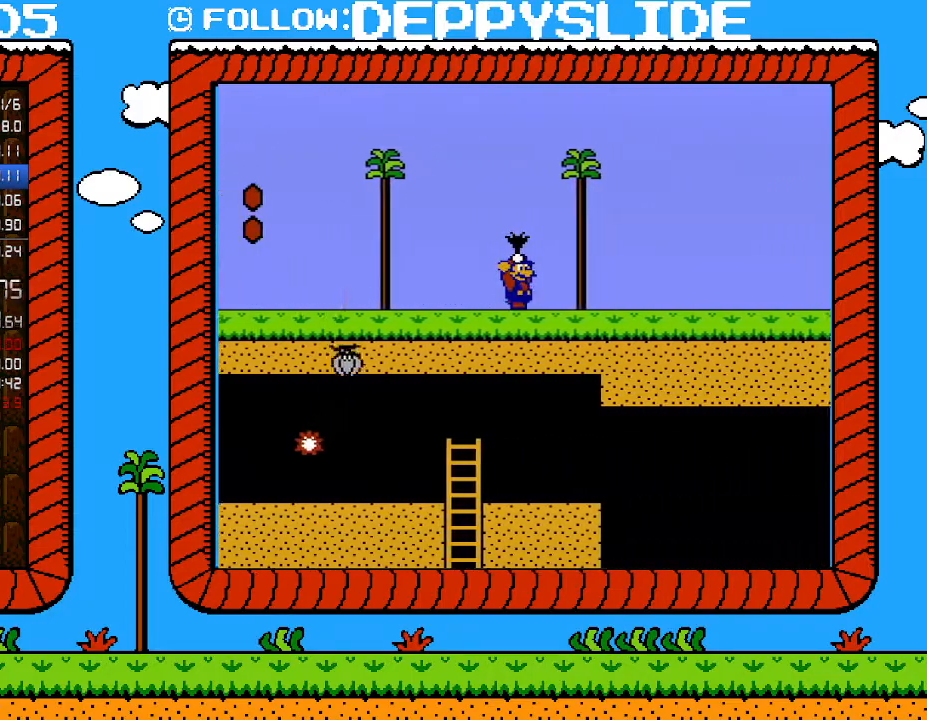
{"buttons": ["B", "DPAD_RIGHT"], "events": []}
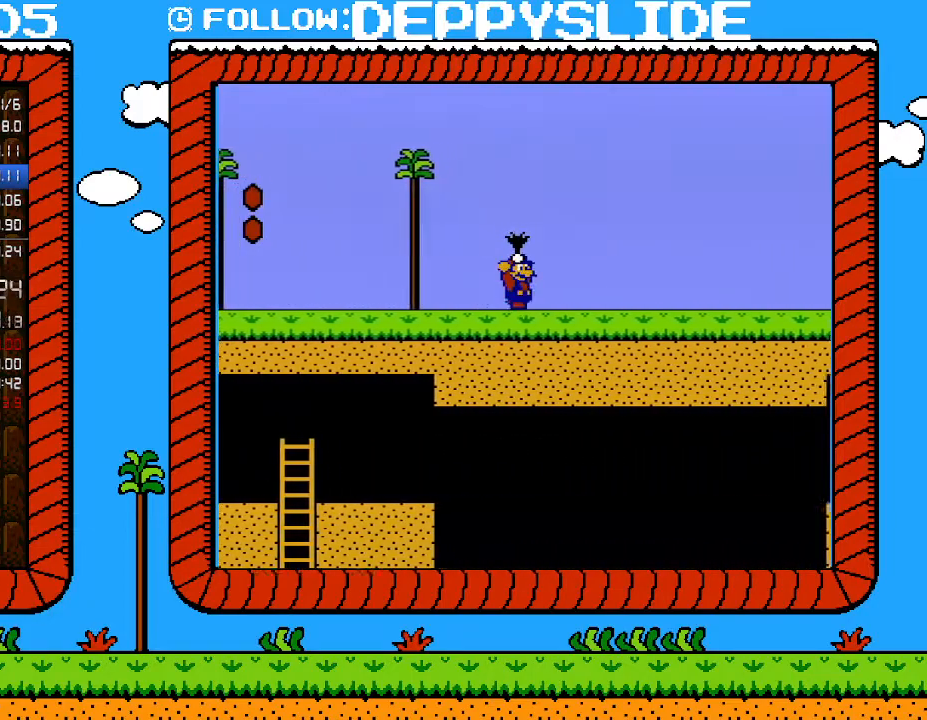
{"buttons": ["B", "DPAD_RIGHT"], "events": []}
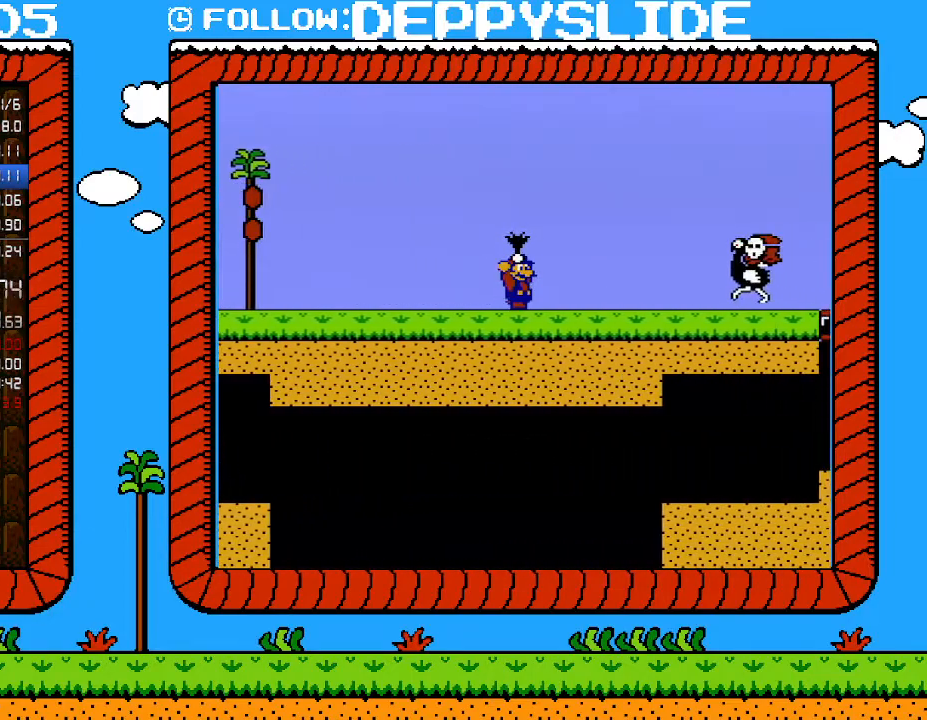
{"buttons": ["B"], "events": [[167, "B", "up"], [200, "B", "down"], [233, "DPAD_RIGHT", "up"]]}
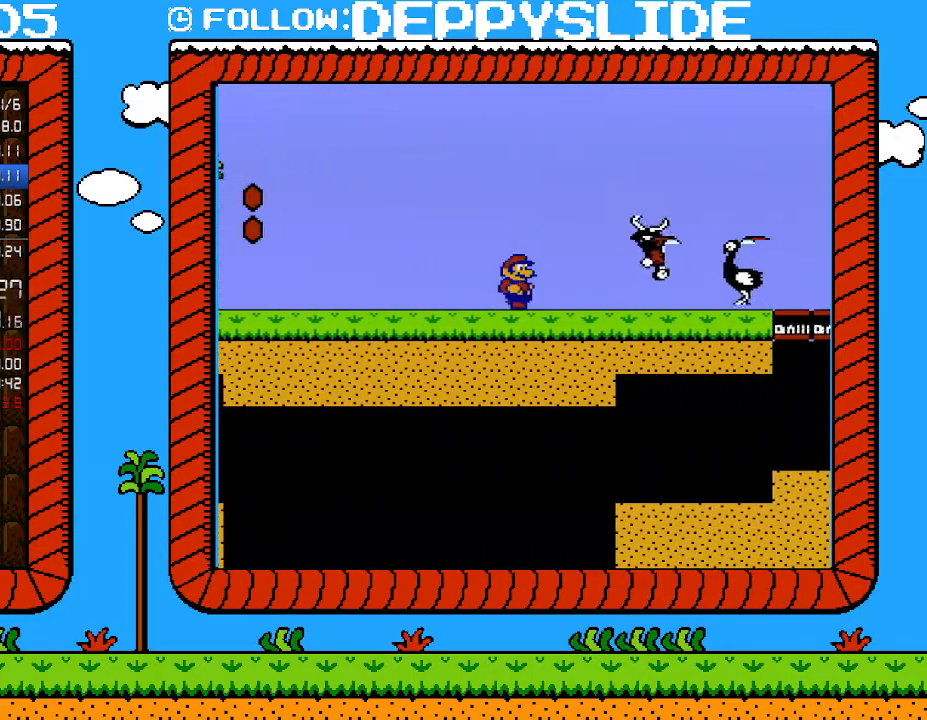
{"buttons": ["A", "B", "DPAD_RIGHT"], "events": [[100, "DPAD_RIGHT", "down"], [267, "A", "down"]]}
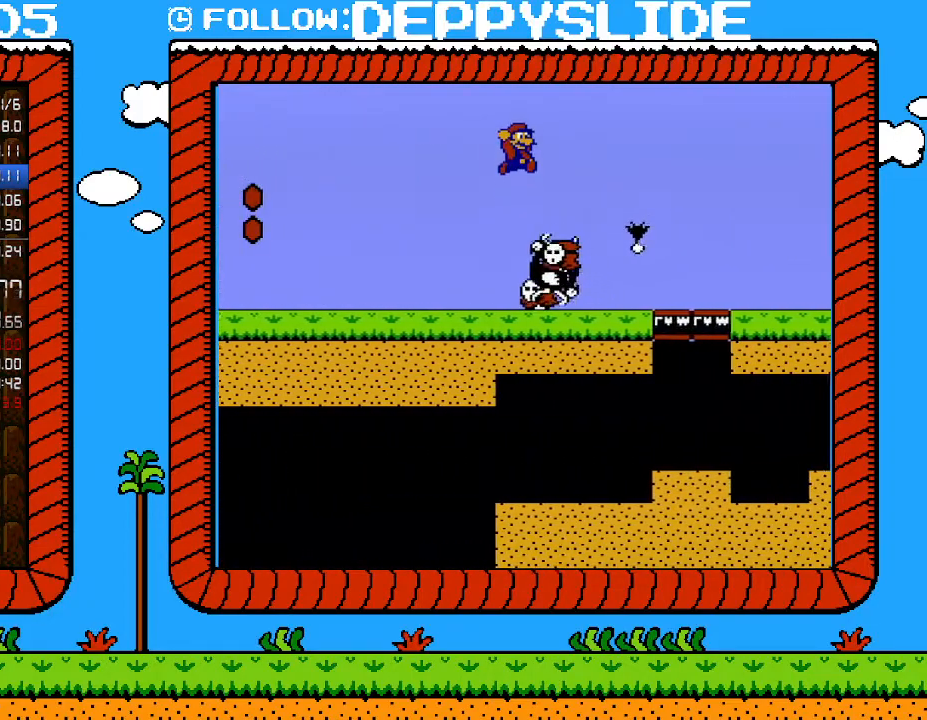
{"buttons": ["B", "DPAD_LEFT"], "events": [[483, "DPAD_UP", "down"], [500, "A", "up"], [500, "DPAD_LEFT", "down"], [500, "DPAD_RIGHT", "up"], [500, "DPAD_UP", "up"]]}
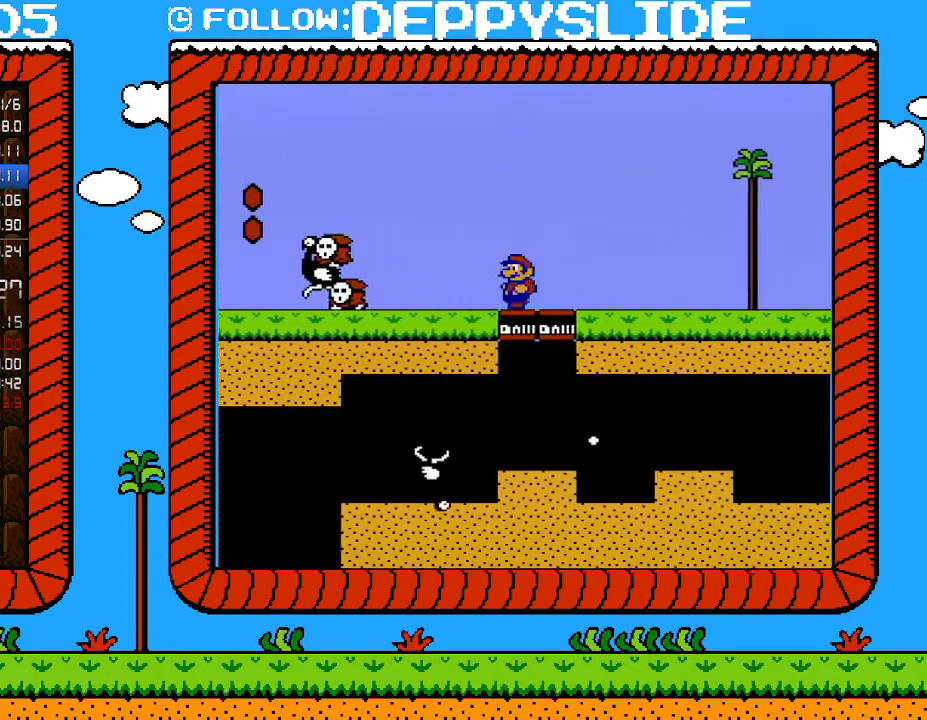
{"buttons": ["B"], "events": [[33, "B", "up"], [133, "B", "down"], [167, "DPAD_LEFT", "up"]]}
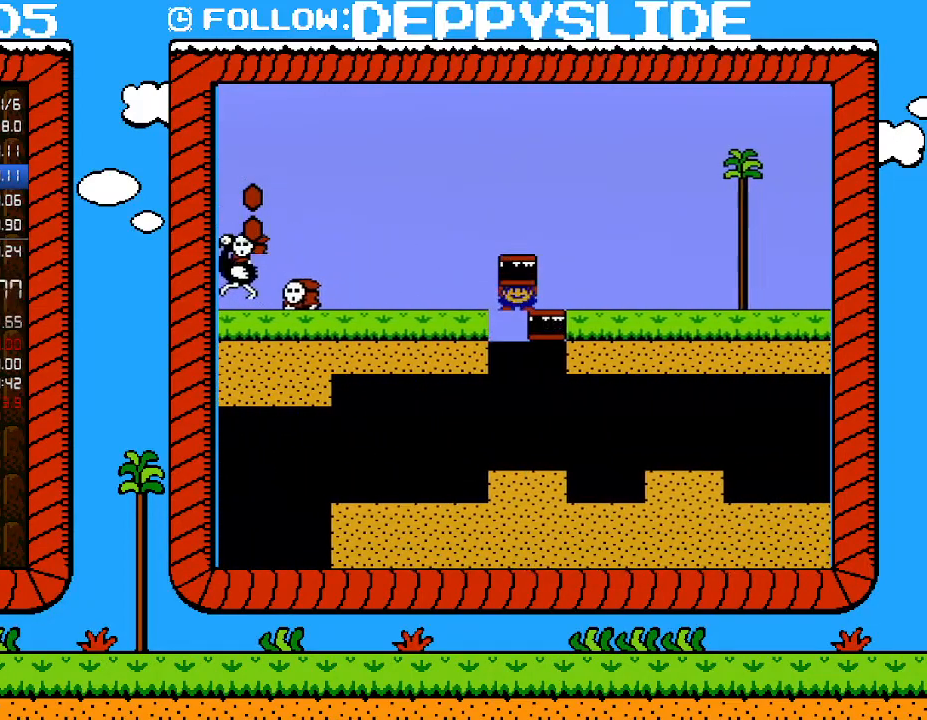
{"buttons": ["B", "DPAD_RIGHT"], "events": [[33, "DPAD_LEFT", "down"], [133, "DPAD_LEFT", "up"], [233, "DPAD_RIGHT", "down"]]}
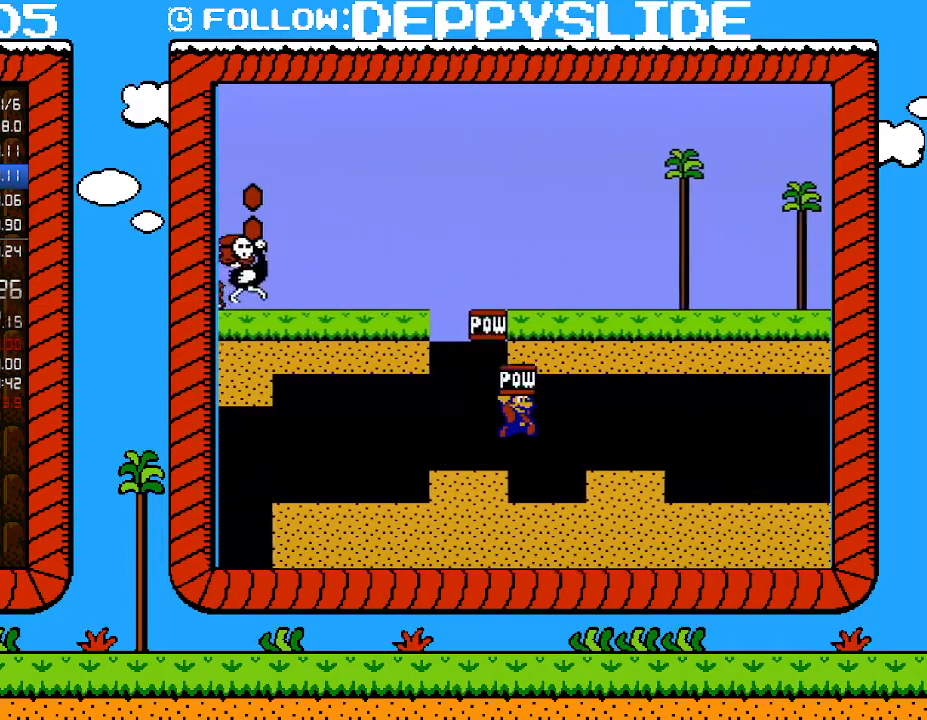
{"buttons": ["A", "B", "DPAD_RIGHT"], "events": [[33, "A", "down"], [250, "A", "up"], [417, "A", "down"]]}
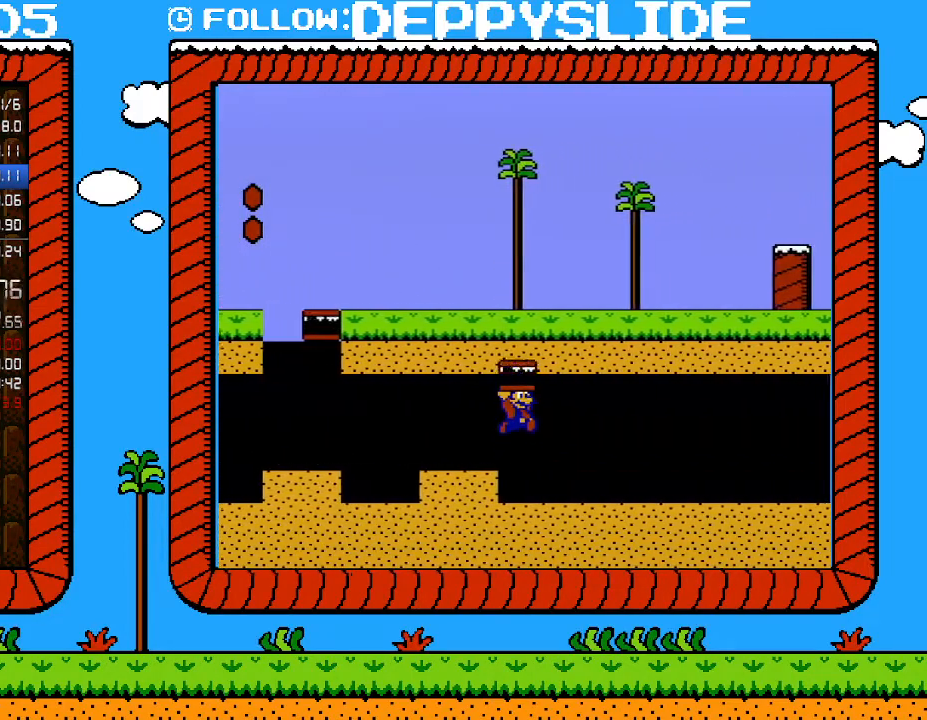
{"buttons": ["B", "DPAD_RIGHT"], "events": [[133, "A", "up"]]}
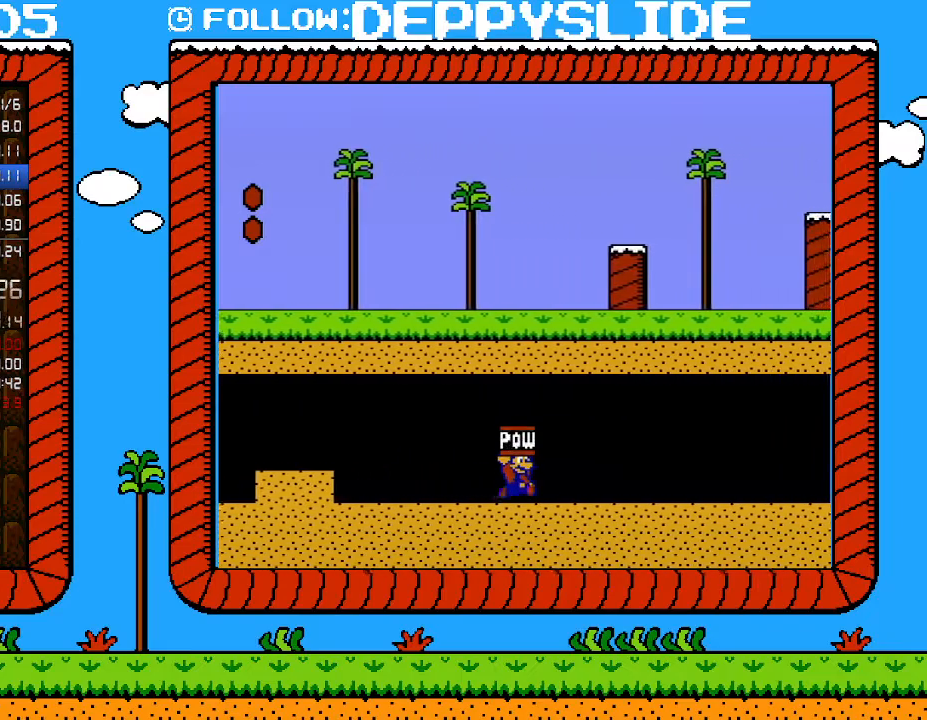
{"buttons": ["B", "DPAD_RIGHT"], "events": []}
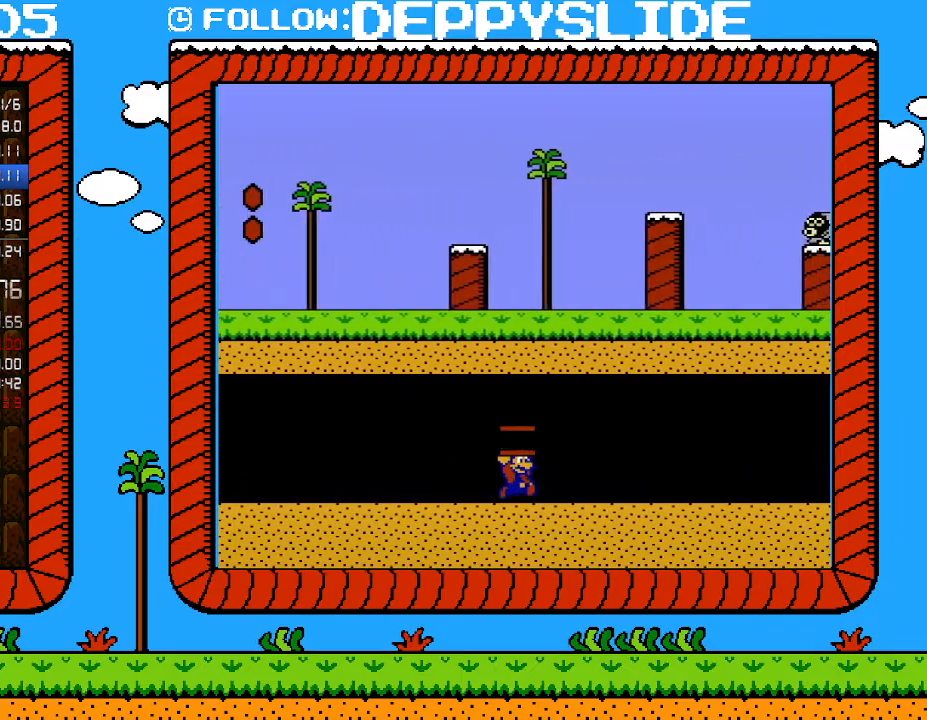
{"buttons": ["A", "B", "DPAD_RIGHT"], "events": [[33, "B", "up"], [100, "B", "down"], [350, "A", "down"]]}
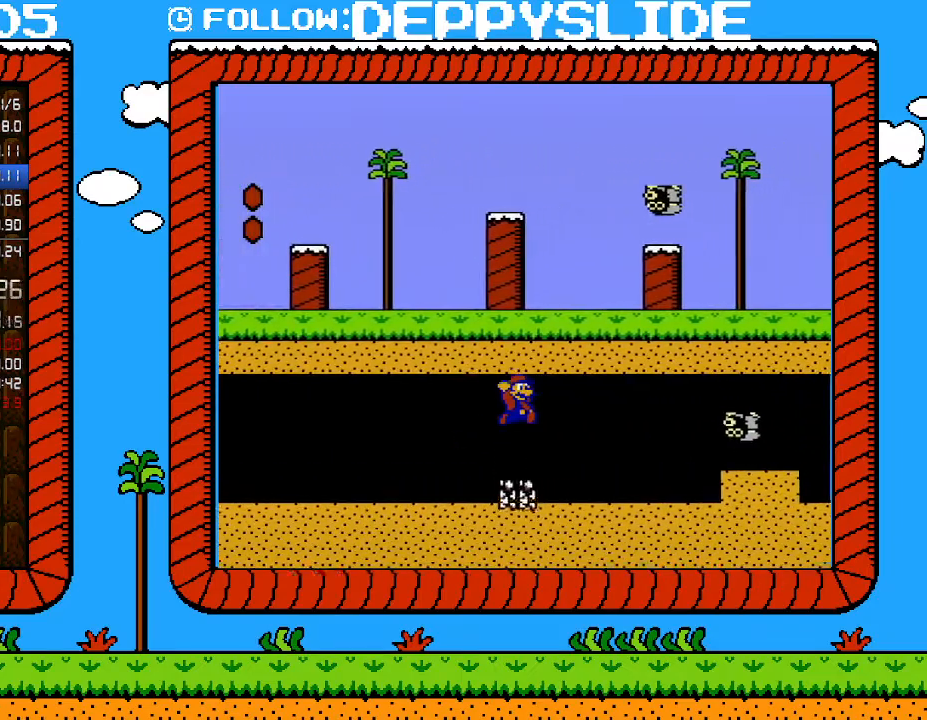
{"buttons": ["A", "B", "DPAD_RIGHT"], "events": [[33, "A", "up"], [483, "A", "down"]]}
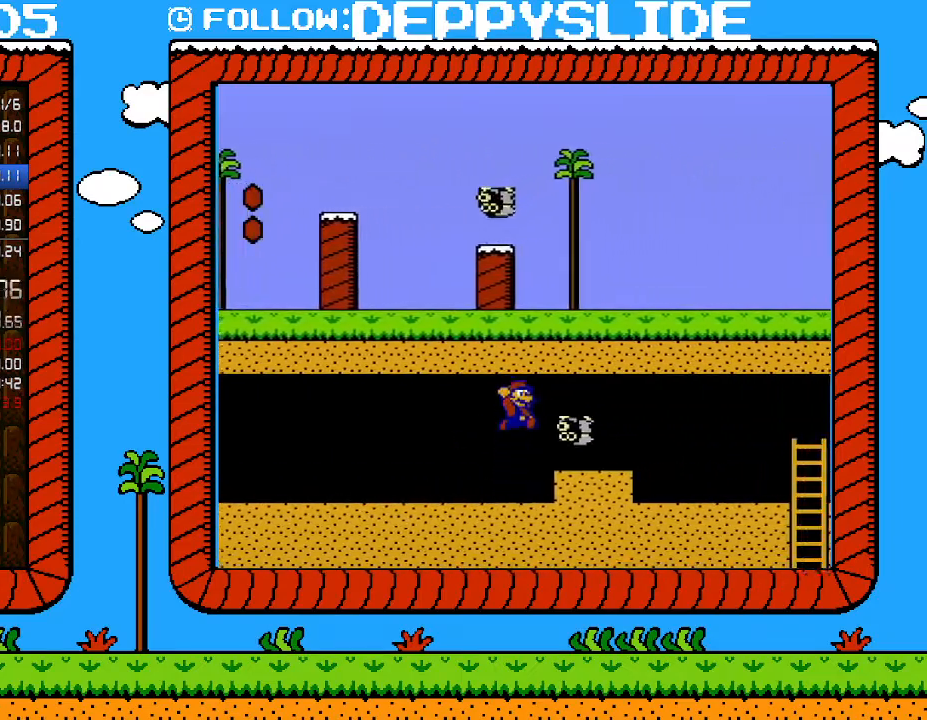
{"buttons": ["B", "DPAD_RIGHT"], "events": [[167, "A", "up"]]}
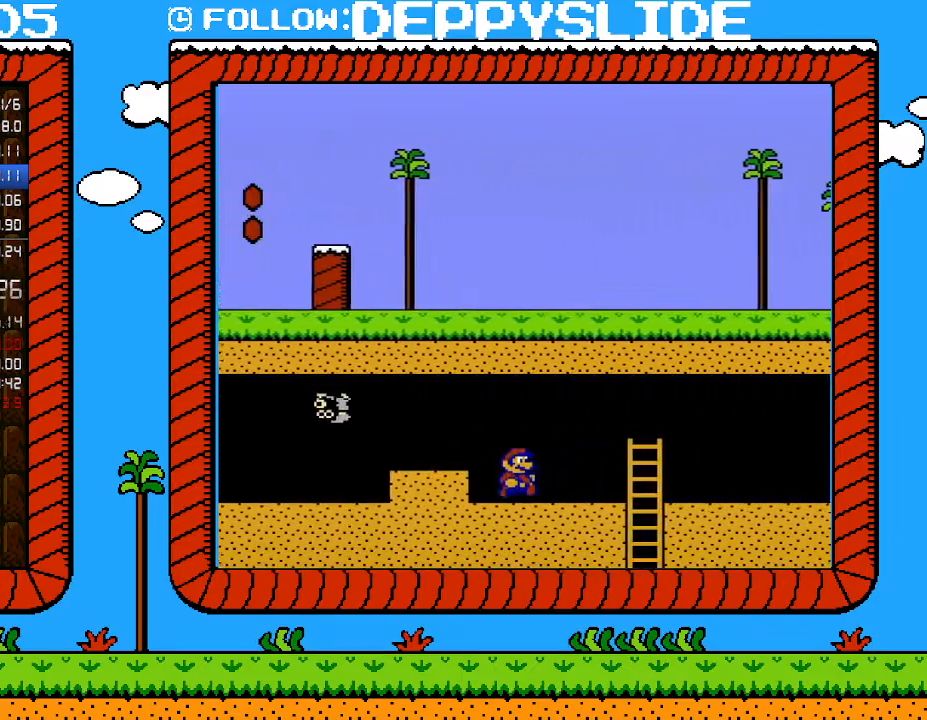
{"buttons": ["B", "DPAD_DOWN"], "events": [[483, "DPAD_DOWN", "down"], [483, "DPAD_RIGHT", "up"]]}
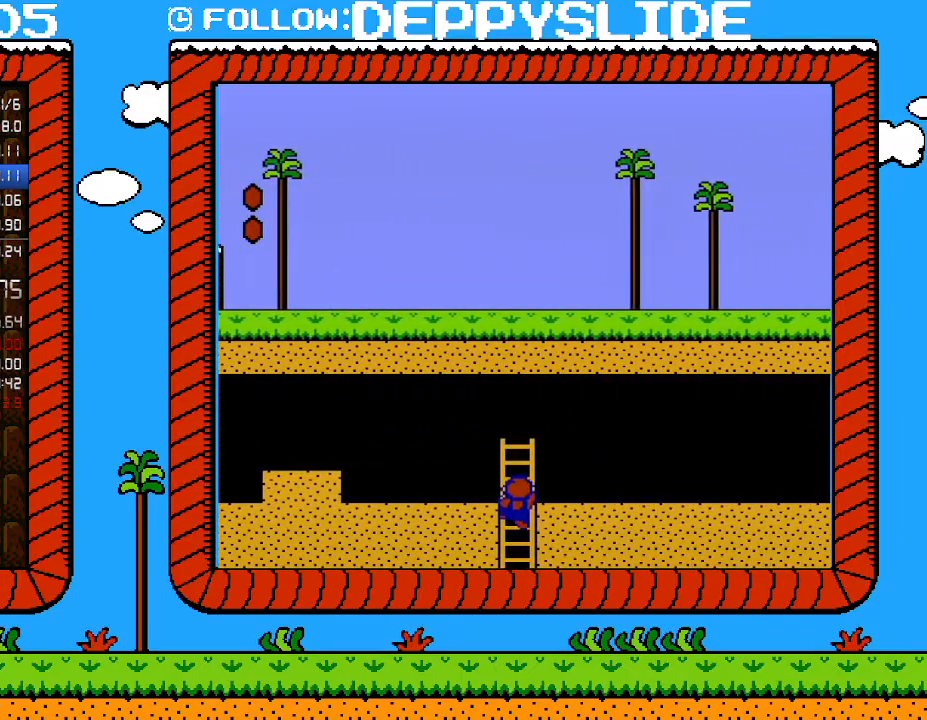
{"buttons": ["B"], "events": [[200, "DPAD_DOWN", "up"]]}
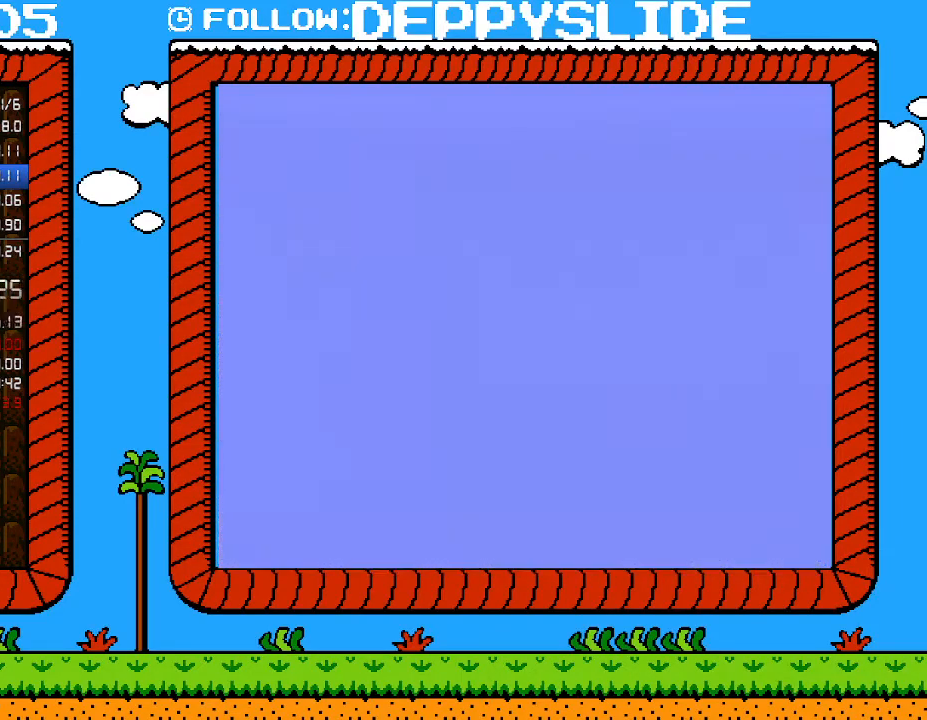
{"buttons": ["B"], "events": []}
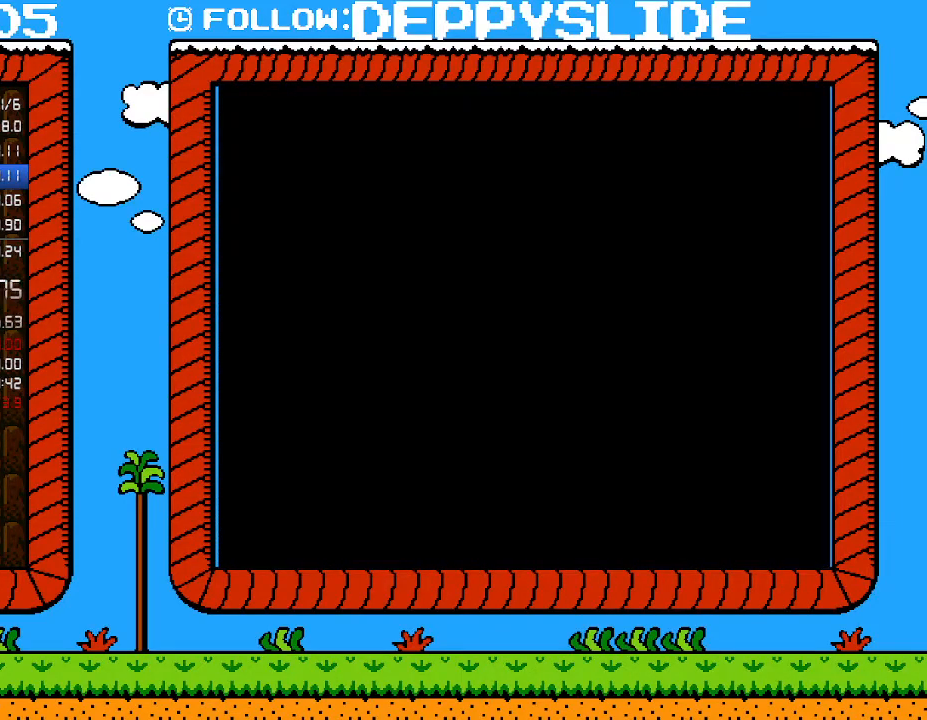
{"buttons": ["B"], "events": []}
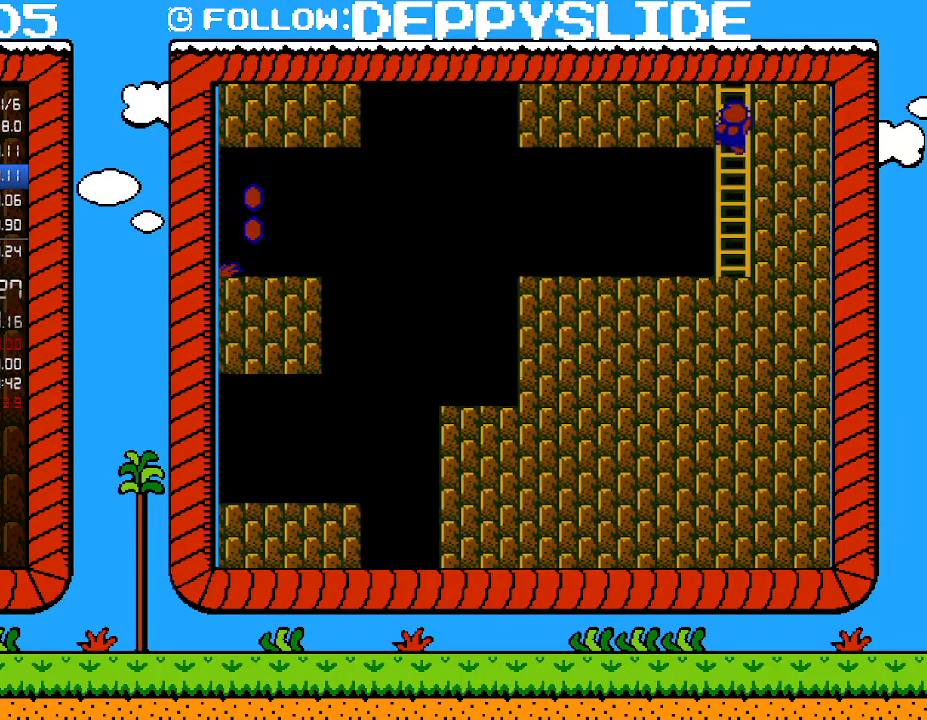
{"buttons": ["B", "DPAD_LEFT"], "events": [[100, "DPAD_RIGHT", "down"], [133, "DPAD_UP", "down"], [283, "A", "down"], [350, "DPAD_LEFT", "down"], [350, "DPAD_RIGHT", "up"], [383, "DPAD_UP", "up"], [467, "A", "up"]]}
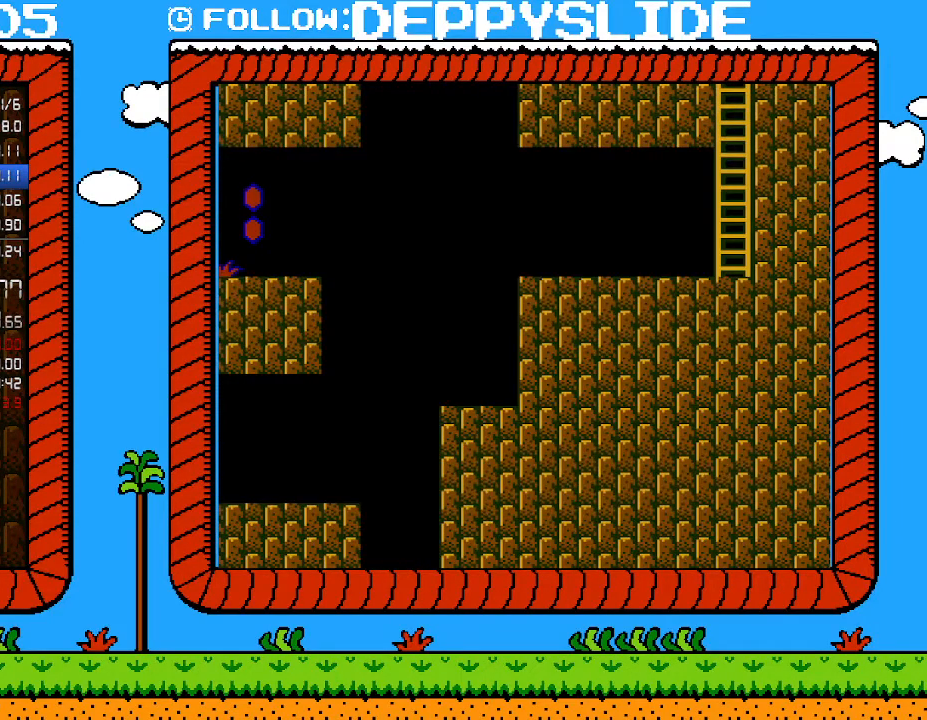
{"buttons": ["B", "DPAD_LEFT"], "events": [[17, "DPAD_LEFT", "up"], [100, "DPAD_LEFT", "down"]]}
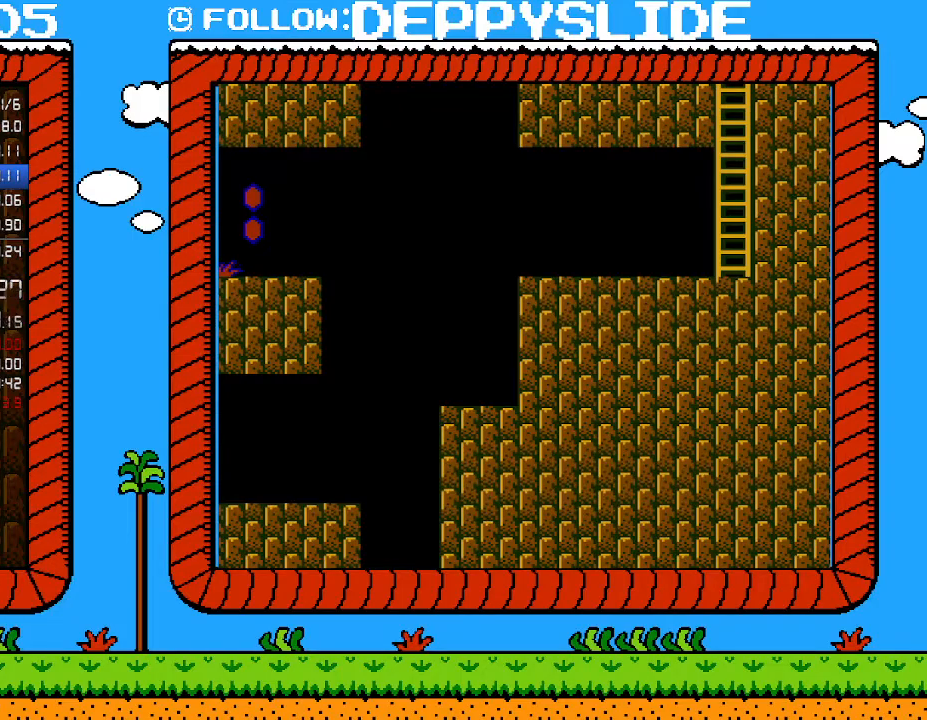
{"buttons": ["A", "B", "DPAD_LEFT"], "events": [[67, "A", "down"]]}
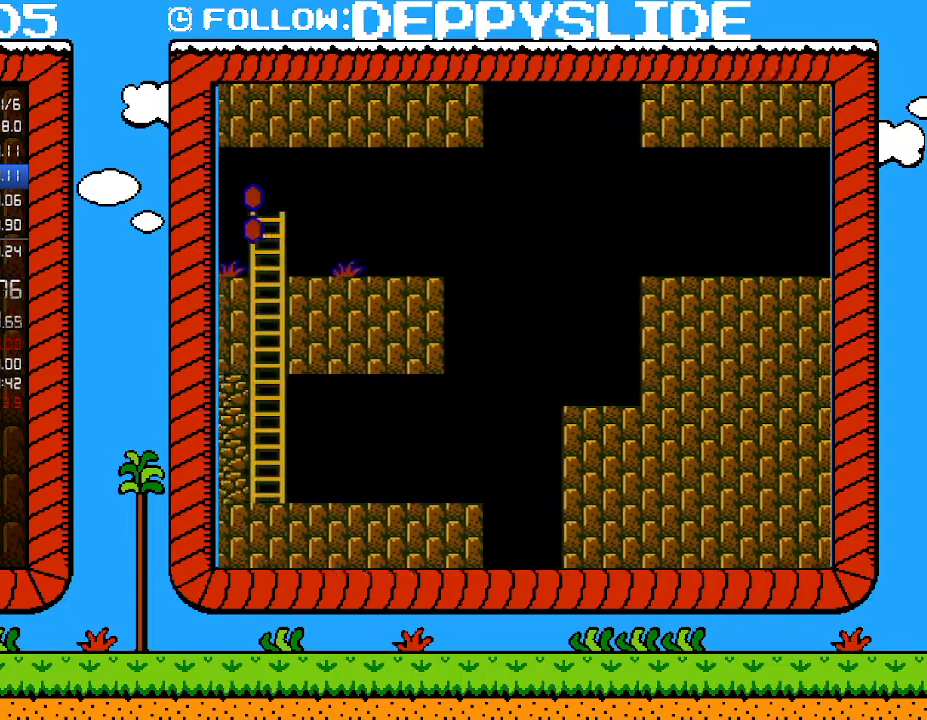
{"buttons": ["B", "DPAD_LEFT"], "events": [[383, "A", "up"]]}
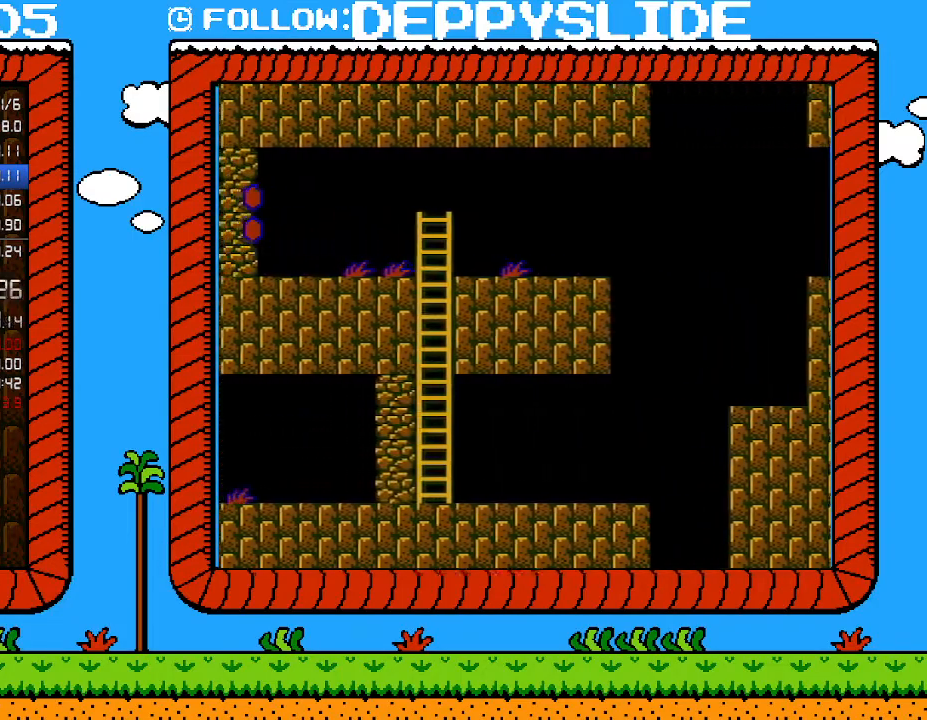
{"buttons": ["B", "DPAD_LEFT"], "events": []}
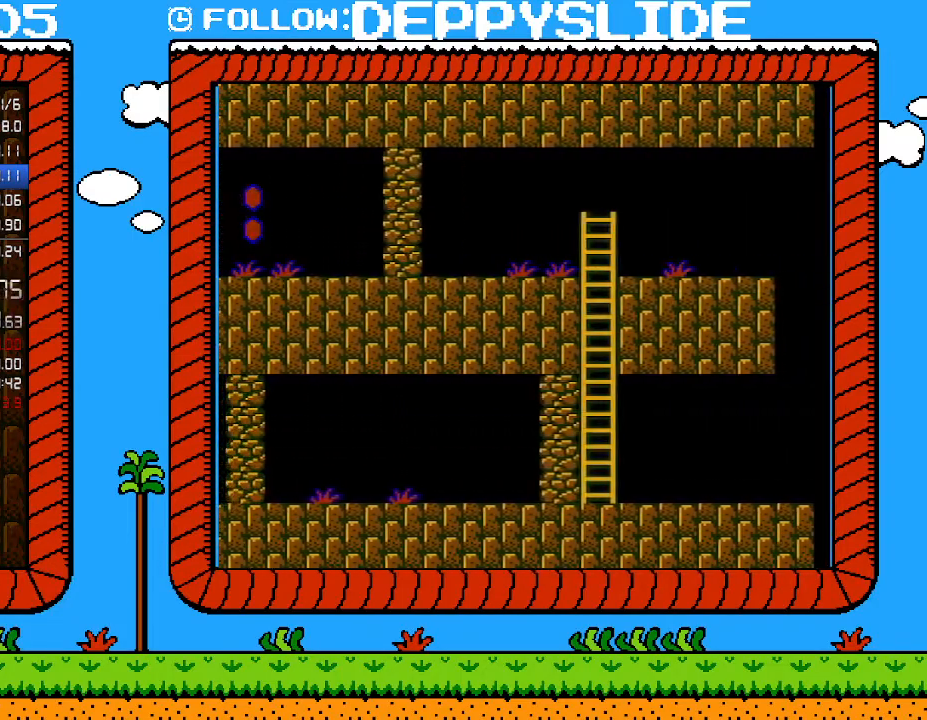
{"buttons": ["B", "DPAD_LEFT"], "events": []}